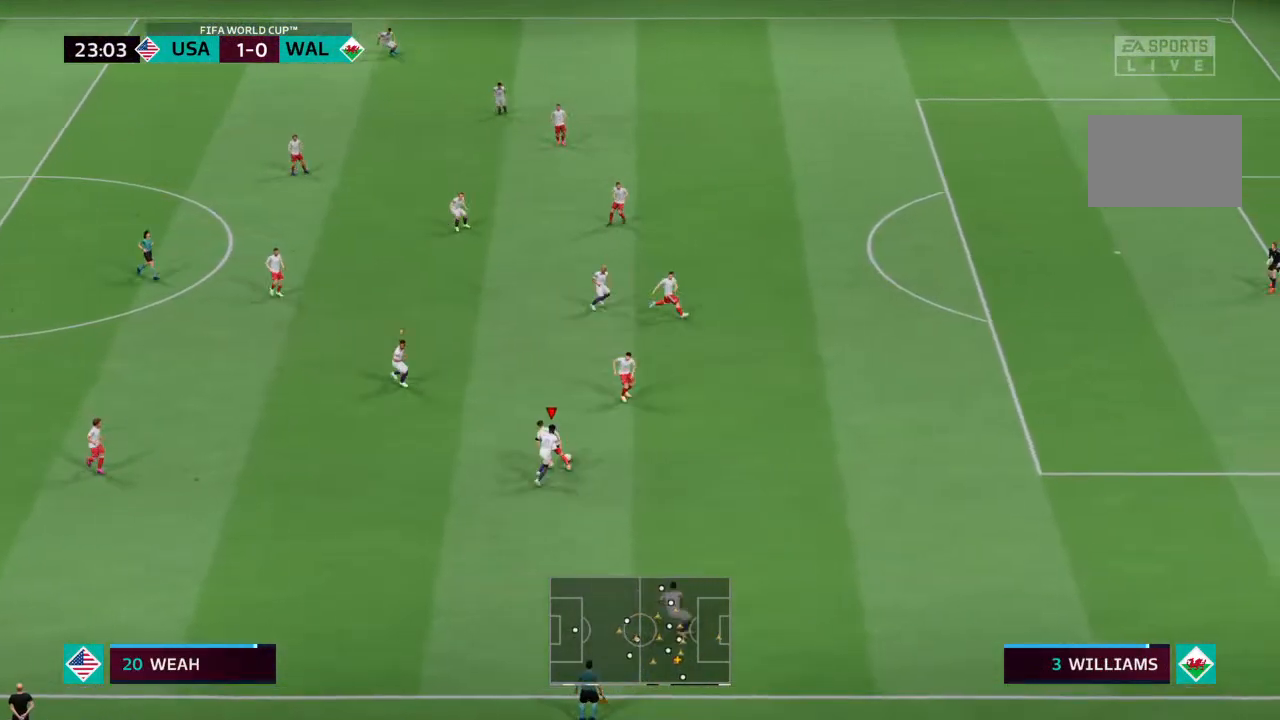
Gameplay with a controller (PlayStation layout); each line is a JSON object with the inputs held at the frame after it. "events" lists button and stick changes between this image and that frame as [ms after this image, input, new state], when the widget could be followed in between. Not read: L3 R3.
{"buttons": ["R2"], "left_stick": "up-left", "right_stick": "center", "events": [[167, "left_stick", "up-right"], [367, "left_stick", "up"], [433, "R2", "down"], [500, "left_stick", "up-left"]]}
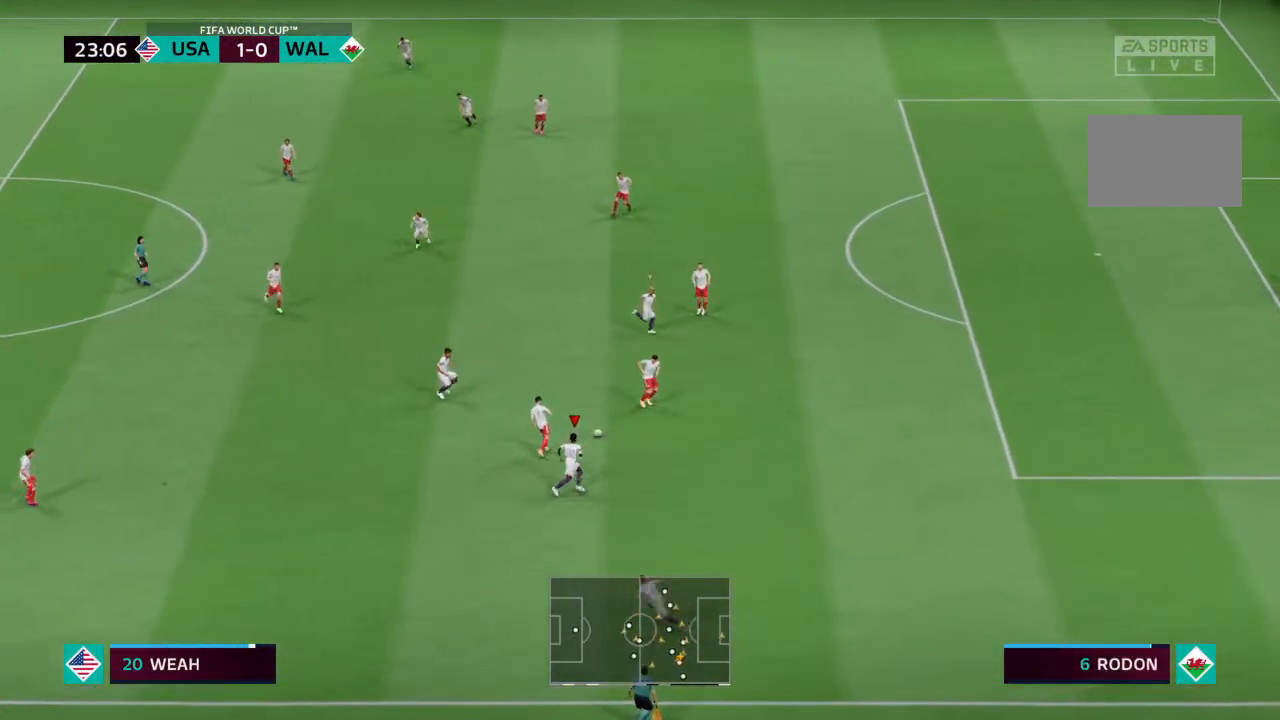
{"buttons": [], "left_stick": "down-right", "right_stick": "center", "events": [[167, "left_stick", "center"], [267, "L1", "down"], [267, "R2", "up"], [333, "left_stick", "down"], [433, "L1", "up"], [467, "left_stick", "down-right"]]}
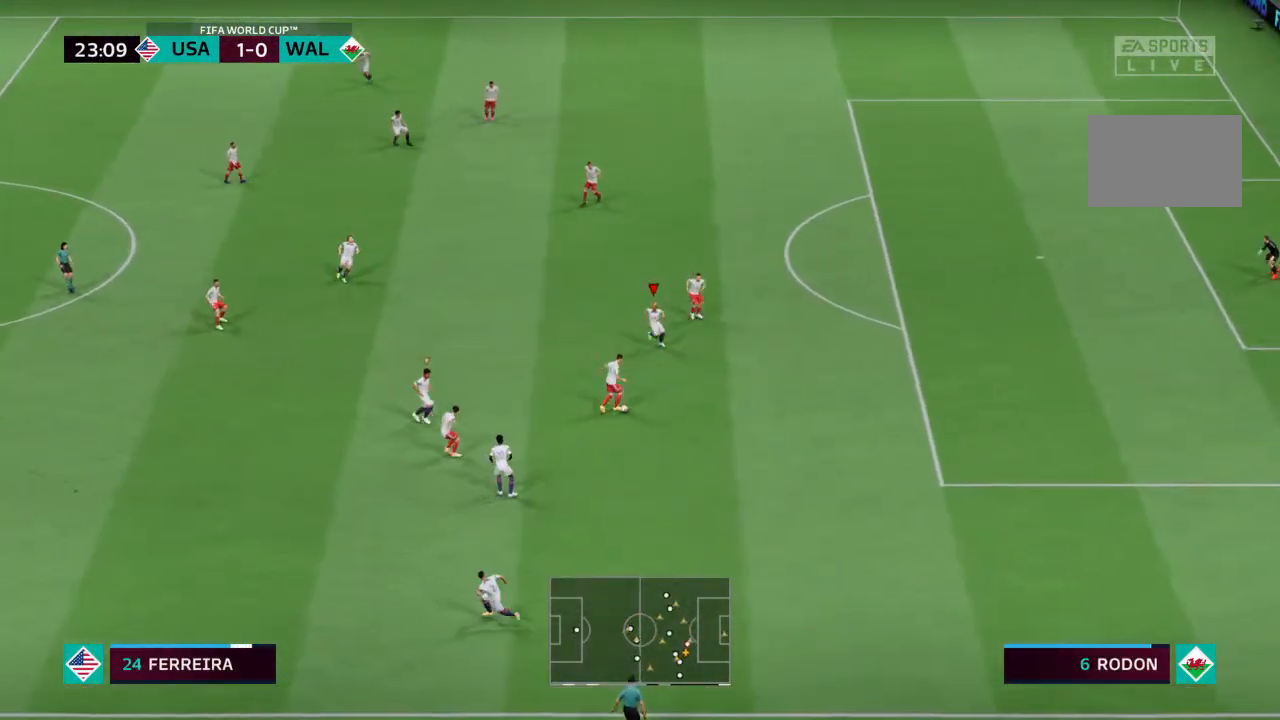
{"buttons": ["R2"], "left_stick": "up", "right_stick": "center", "events": [[100, "left_stick", "right"], [200, "R2", "down"], [333, "left_stick", "up-right"], [467, "left_stick", "up"]]}
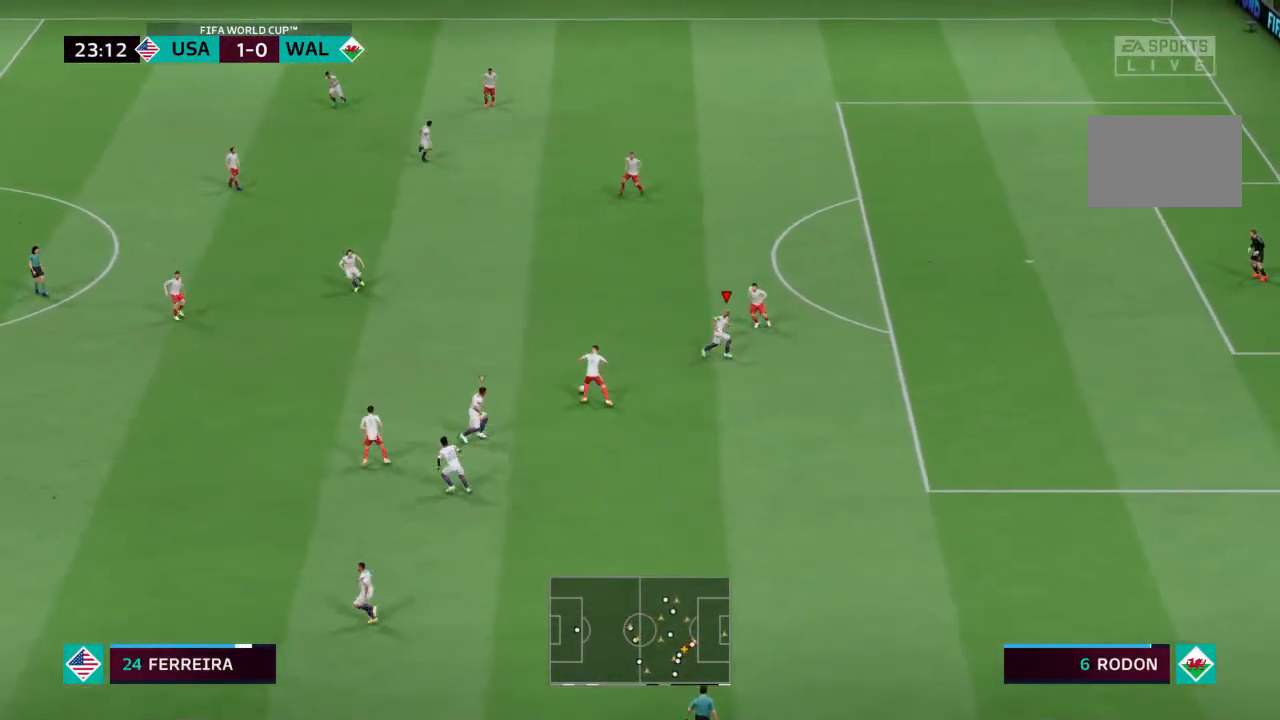
{"buttons": ["R2"], "left_stick": "up-left", "right_stick": "center", "events": [[33, "R2", "up"], [33, "left_stick", "up-left"], [67, "L1", "down"], [167, "L1", "up"], [233, "R2", "down"]]}
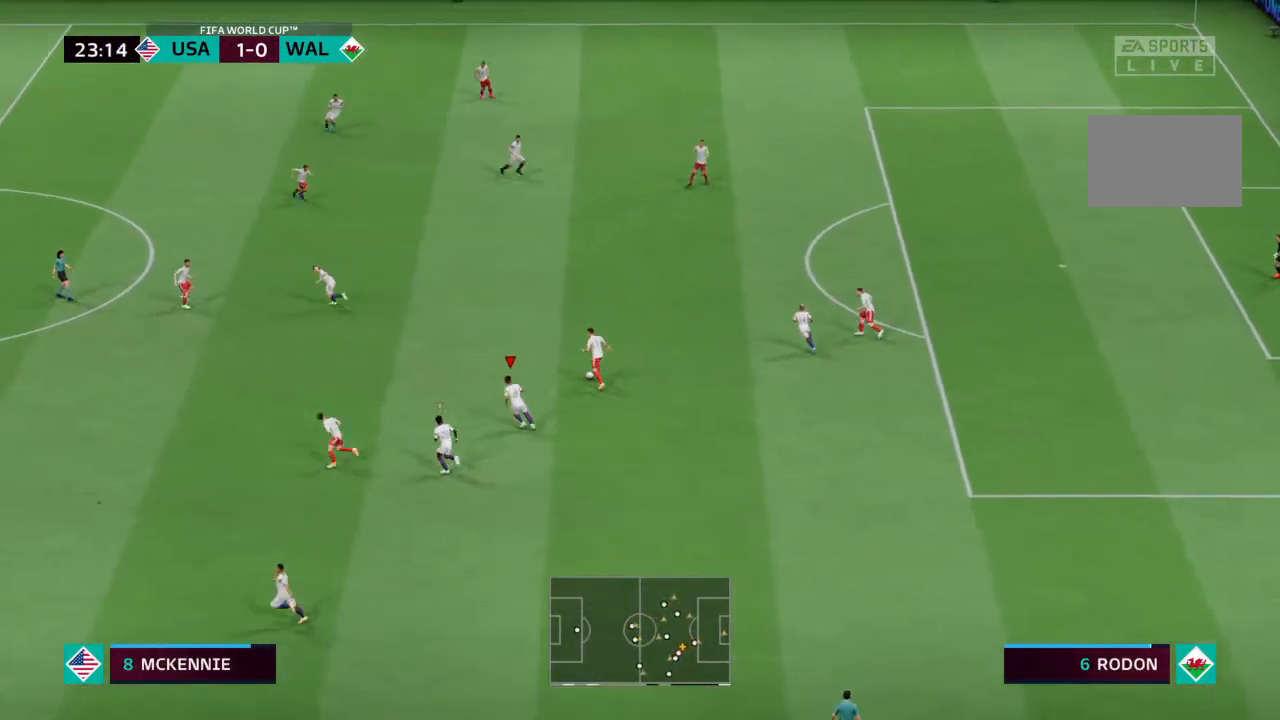
{"buttons": ["R2"], "left_stick": "up-left", "right_stick": "center", "events": []}
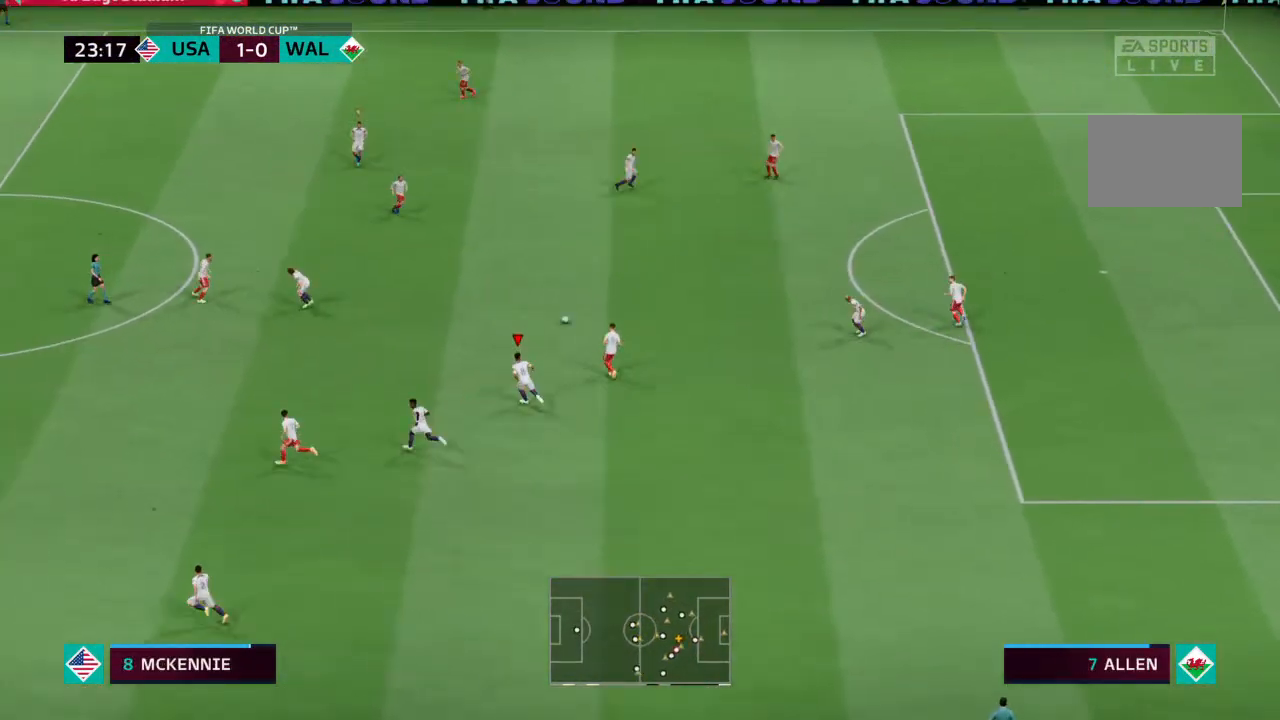
{"buttons": [], "left_stick": "center", "right_stick": "center", "events": [[233, "left_stick", "center"], [300, "R2", "up"]]}
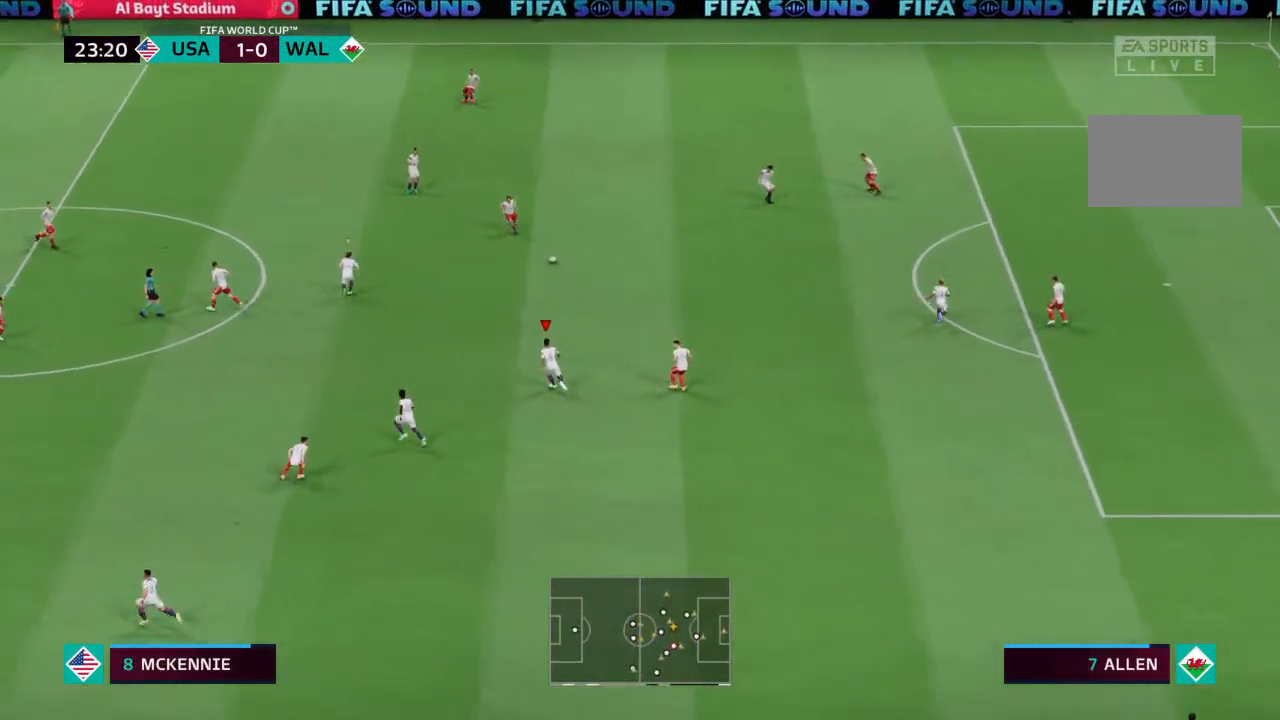
{"buttons": ["R2"], "left_stick": "down", "right_stick": "center", "events": [[33, "L1", "down"], [67, "left_stick", "down"], [133, "L1", "up"], [267, "R2", "down"]]}
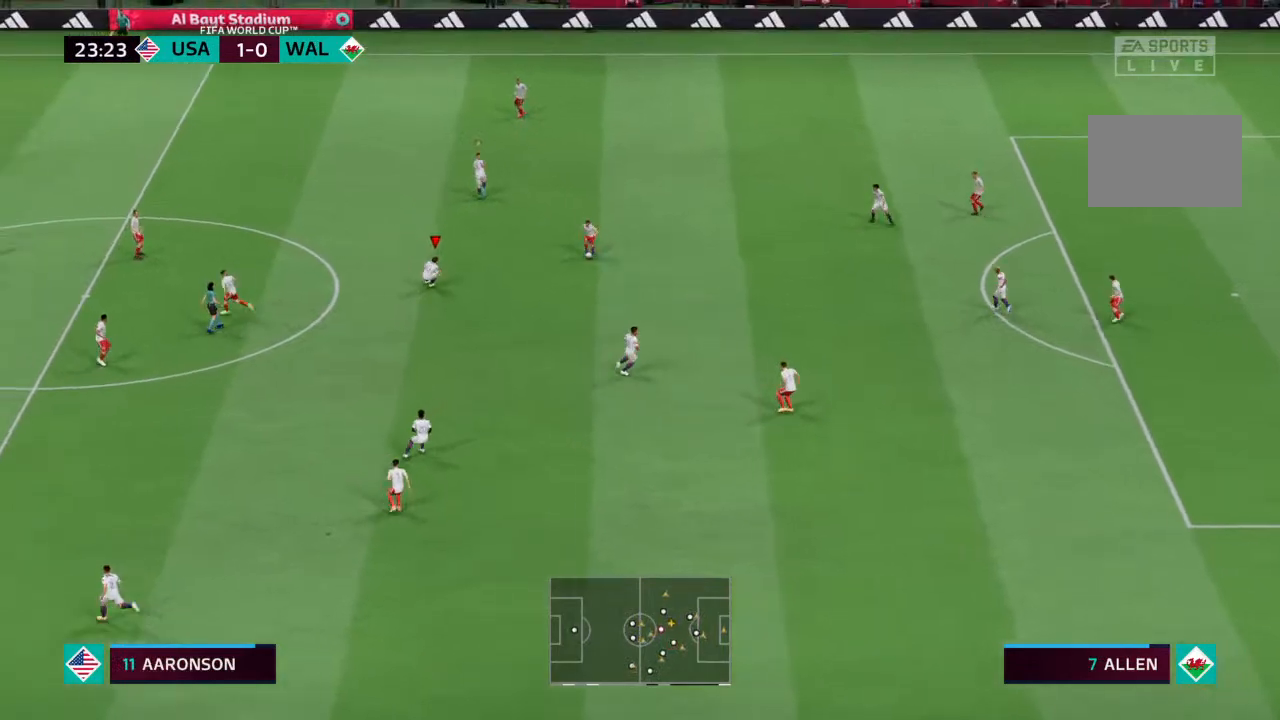
{"buttons": ["L2", "R2"], "left_stick": "down", "right_stick": "center", "events": [[133, "left_stick", "left"], [167, "L2", "down"], [167, "R2", "up"], [267, "R2", "down"], [267, "left_stick", "down-left"], [467, "left_stick", "down"]]}
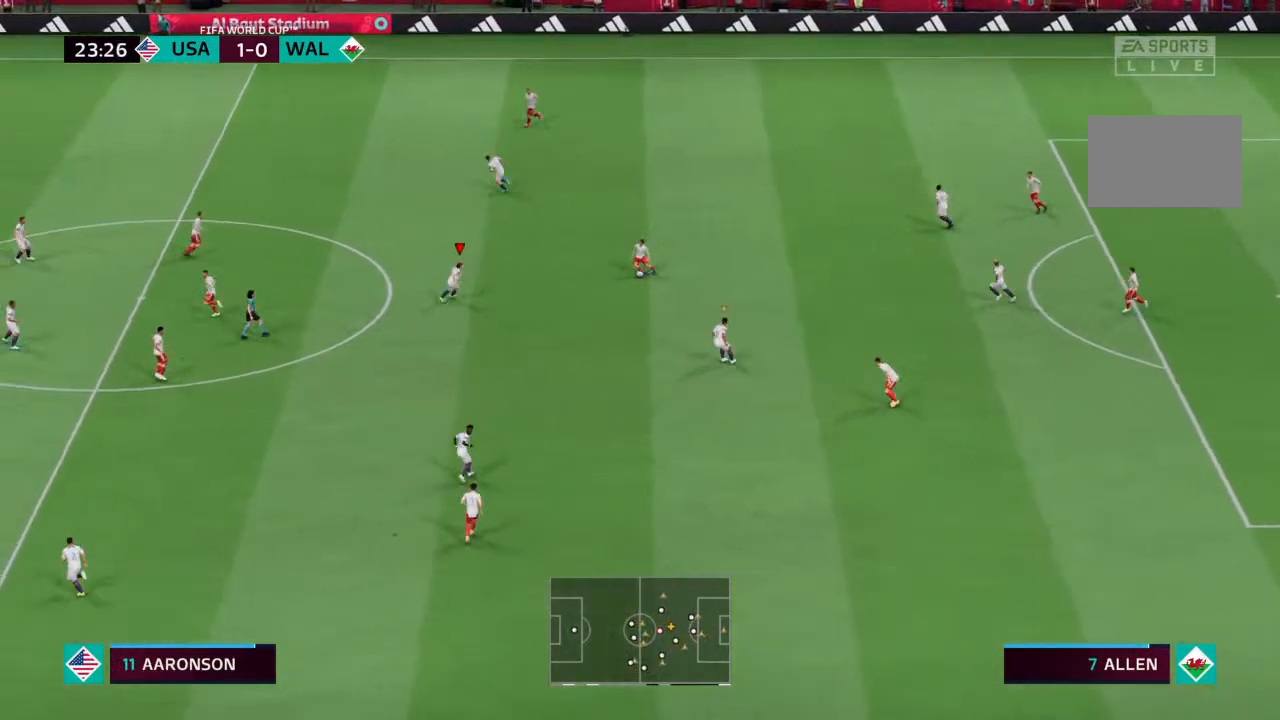
{"buttons": ["L2", "R2"], "left_stick": "up-right", "right_stick": "center", "events": [[333, "left_stick", "down-right"], [467, "left_stick", "up-right"]]}
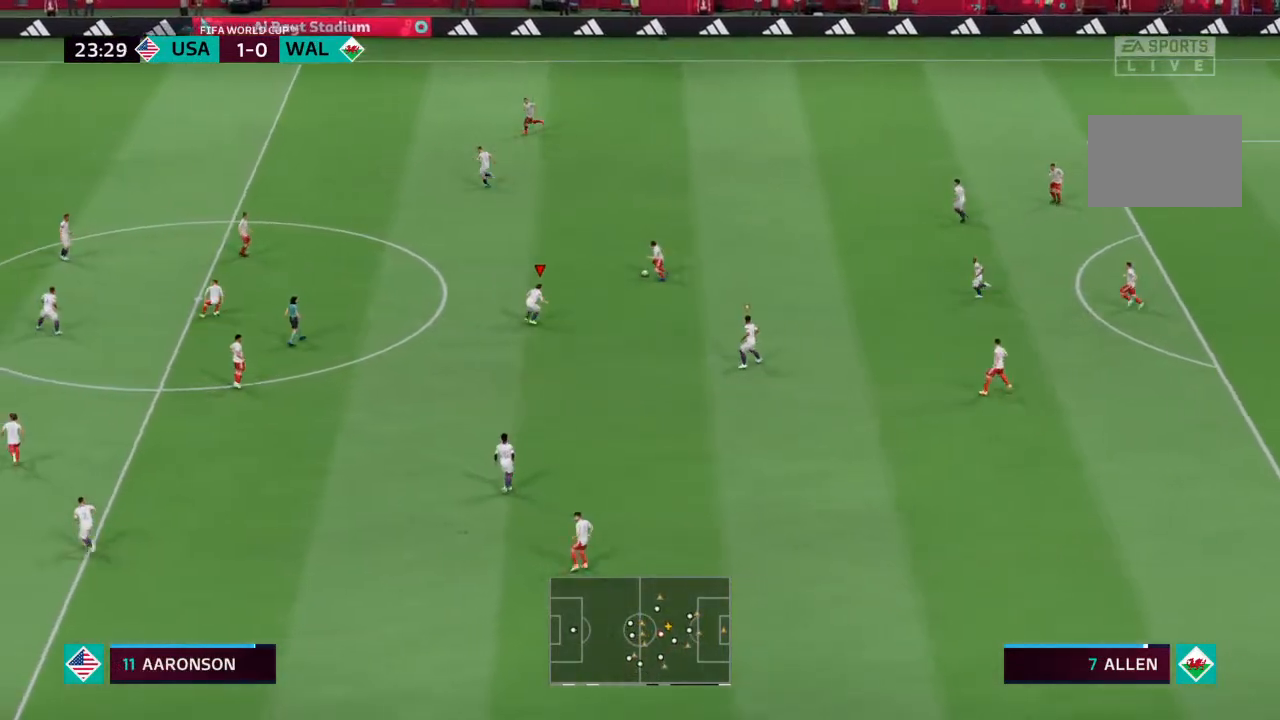
{"buttons": ["L2", "R2"], "left_stick": "up-left", "right_stick": "center", "events": [[33, "left_stick", "up"], [167, "left_stick", "up-left"]]}
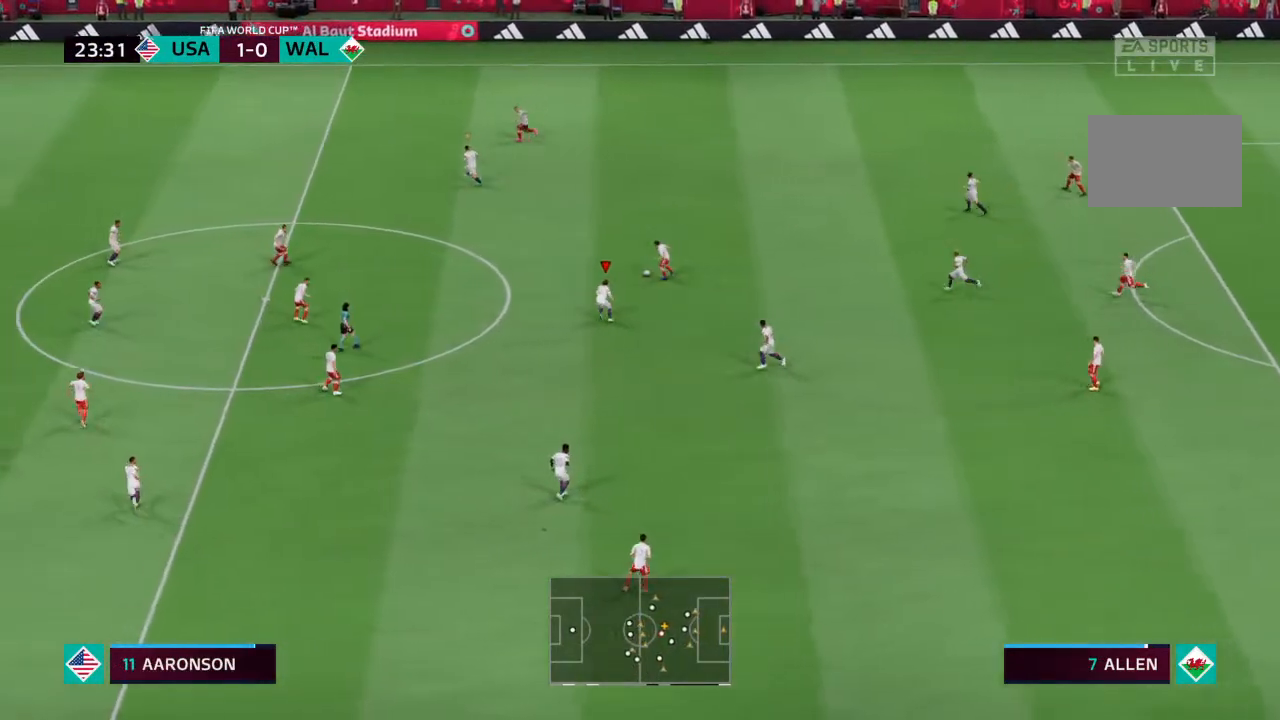
{"buttons": ["R2"], "left_stick": "up-left", "right_stick": "center", "events": [[133, "L2", "up"]]}
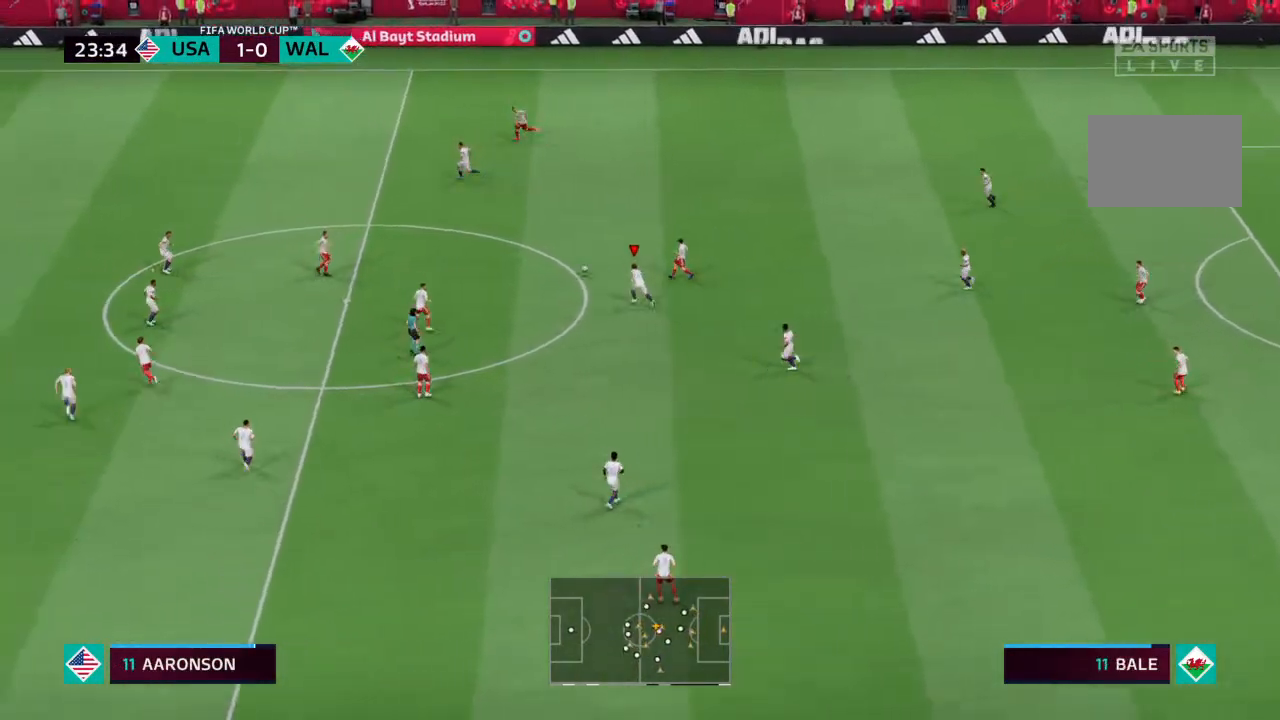
{"buttons": ["L1"], "left_stick": "center", "right_stick": "center", "events": [[400, "R2", "up"], [433, "left_stick", "center"], [467, "L1", "down"]]}
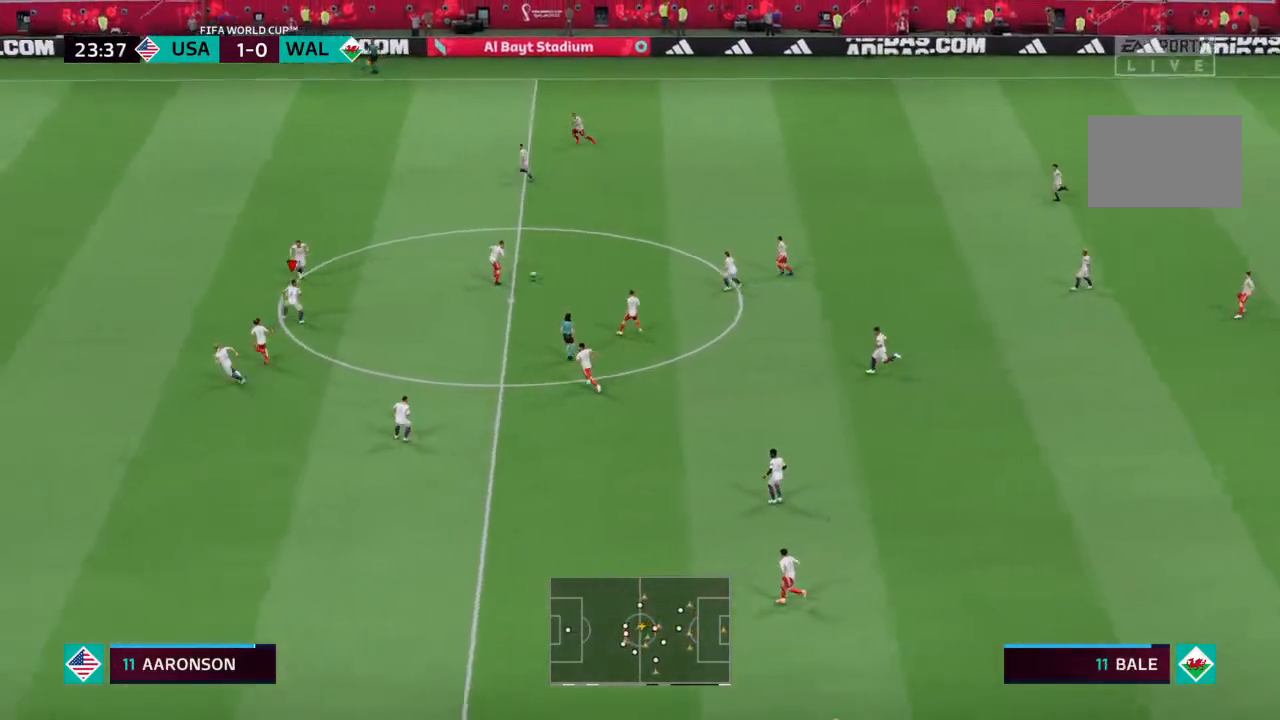
{"buttons": ["L2"], "left_stick": "up-right", "right_stick": "center", "events": [[33, "left_stick", "down-right"], [133, "L1", "up"], [200, "left_stick", "right"], [400, "L2", "down"], [500, "left_stick", "up-right"]]}
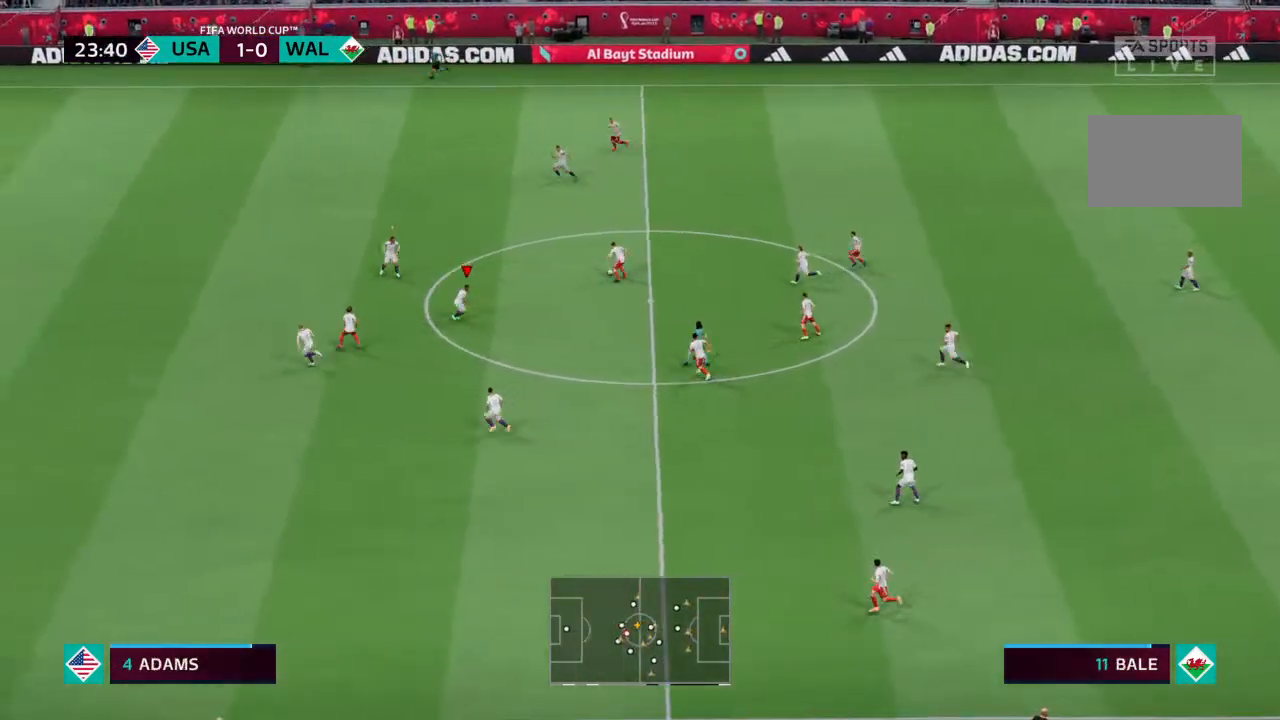
{"buttons": ["R2"], "left_stick": "up-left", "right_stick": "center", "events": [[100, "left_stick", "up"], [267, "R2", "down"], [433, "left_stick", "up-left"], [467, "L2", "up"]]}
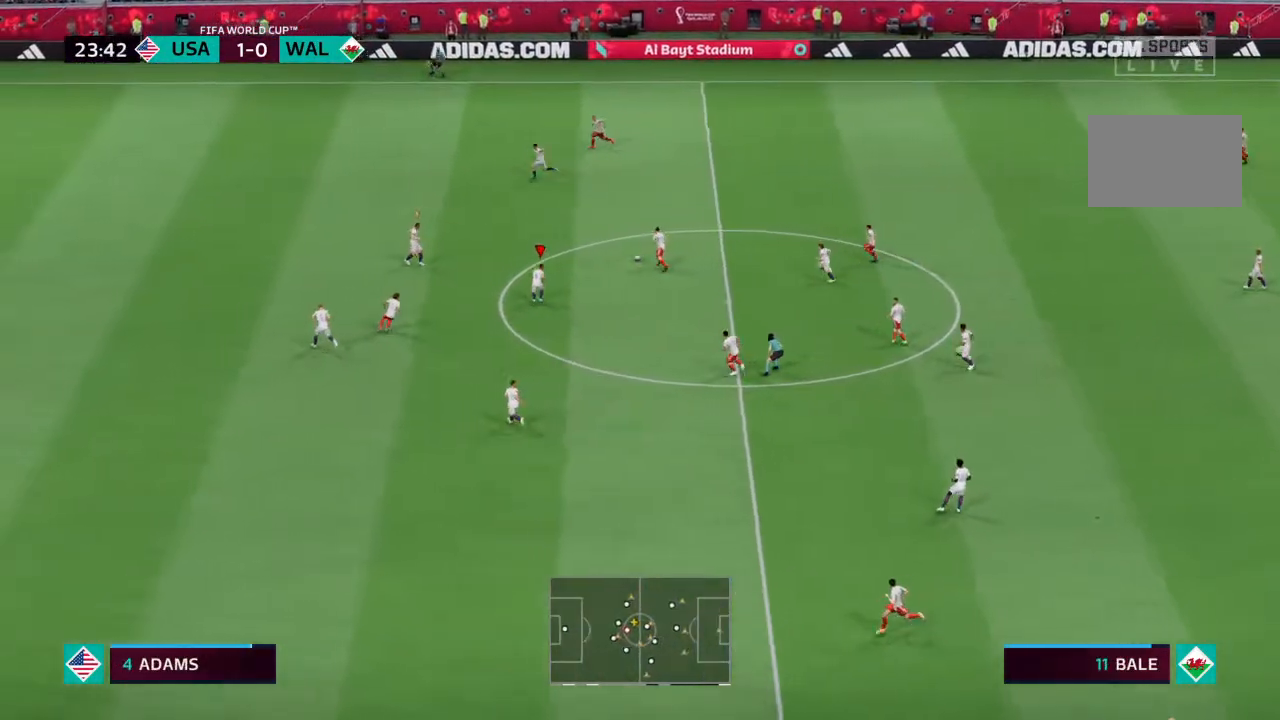
{"buttons": ["R2"], "left_stick": "up-left", "right_stick": "center", "events": []}
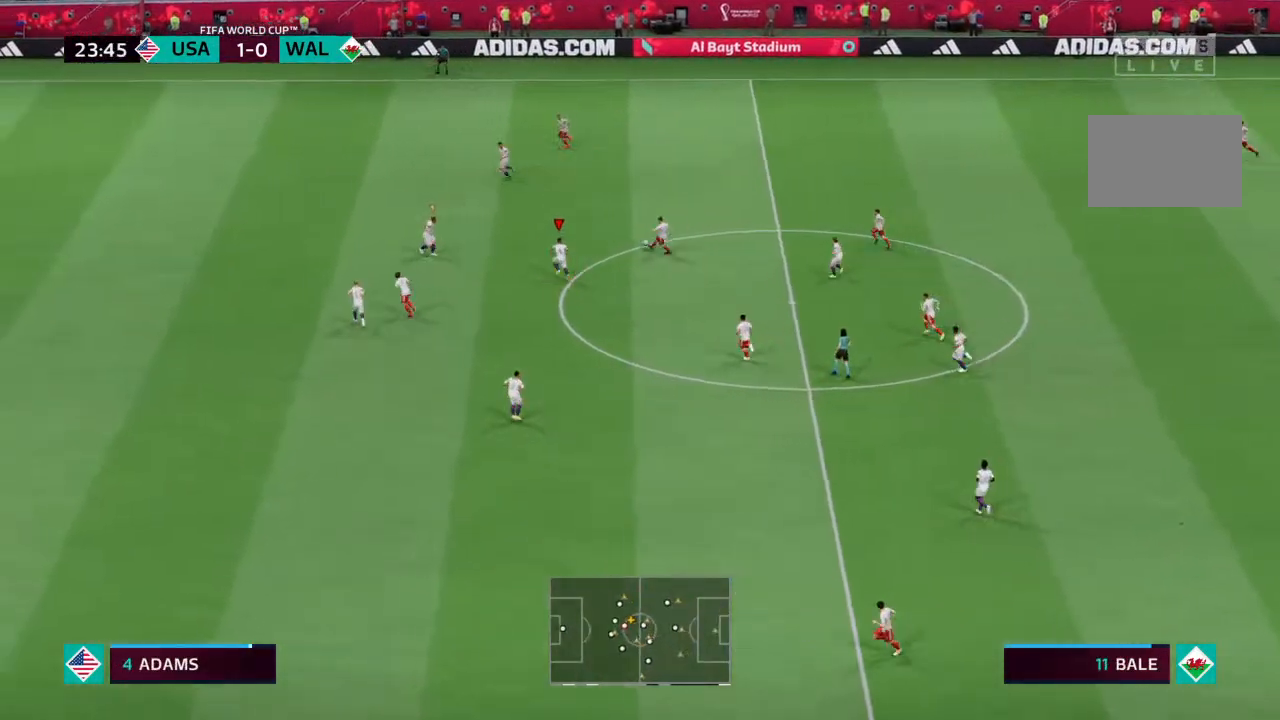
{"buttons": ["R2"], "left_stick": "up-left", "right_stick": "center", "events": []}
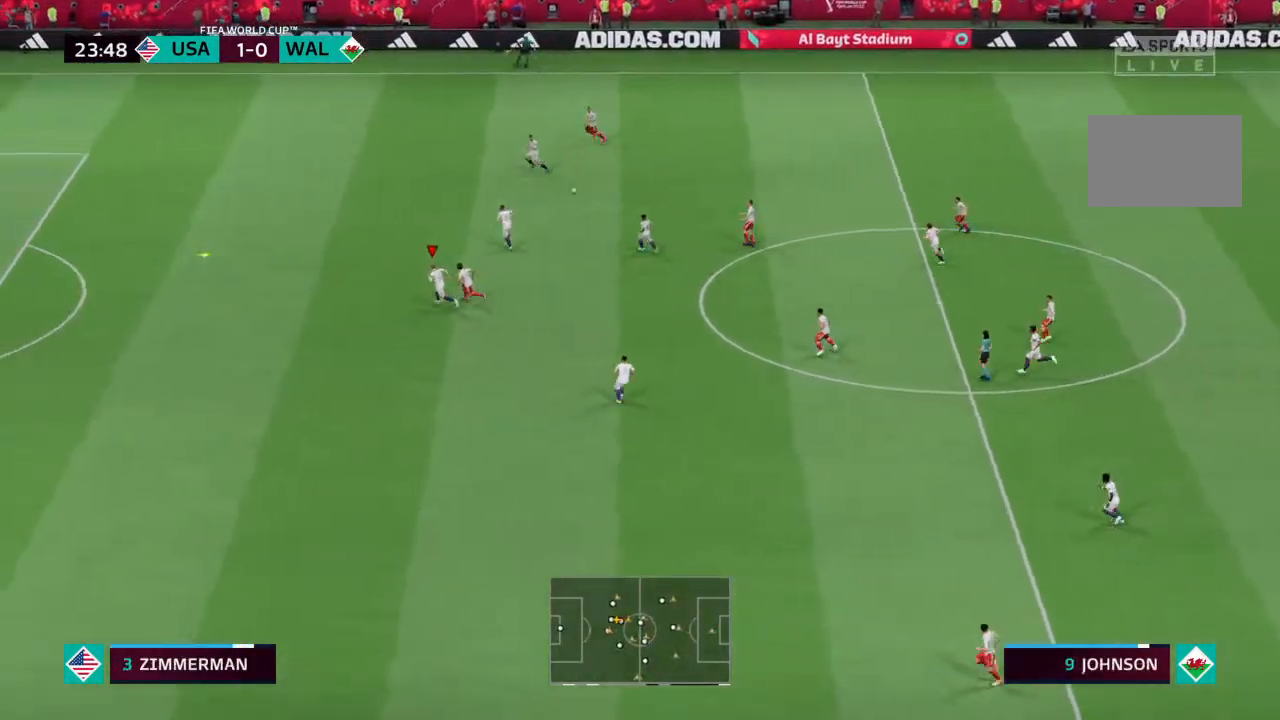
{"buttons": ["R2"], "left_stick": "up-left", "right_stick": "center", "events": [[67, "R2", "up"], [200, "R2", "down"]]}
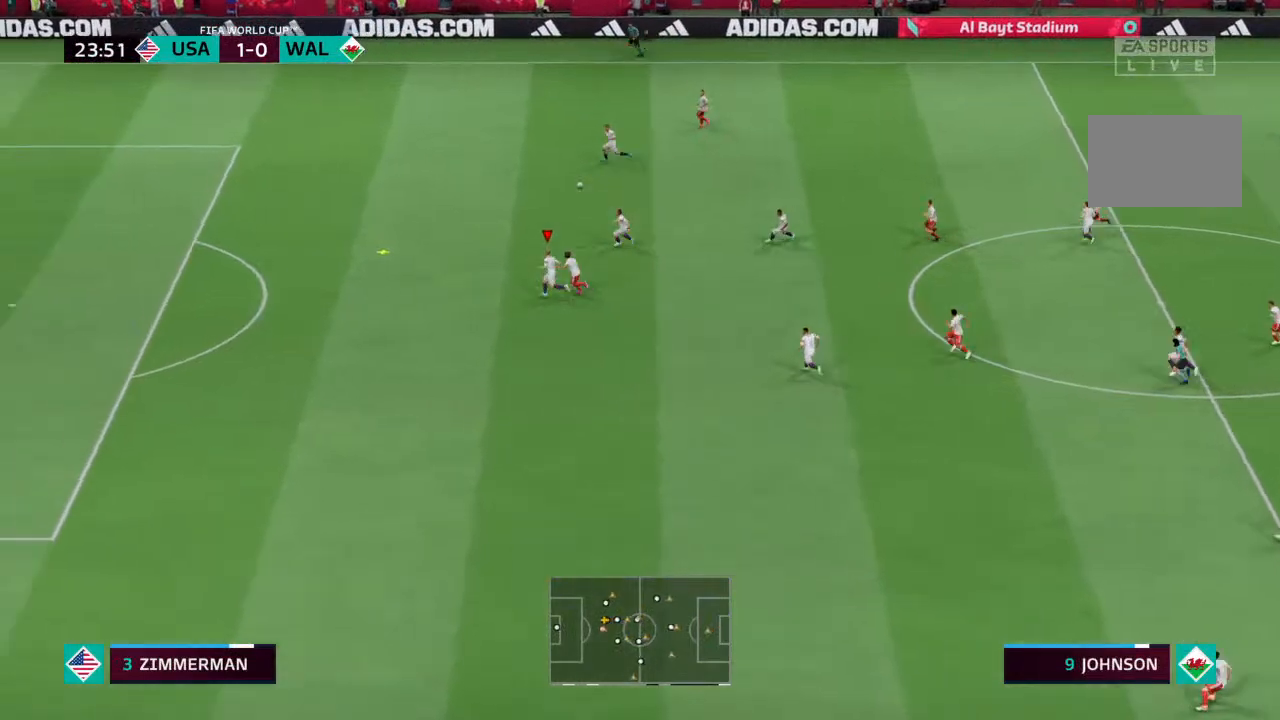
{"buttons": ["R2"], "left_stick": "up-left", "right_stick": "center", "events": []}
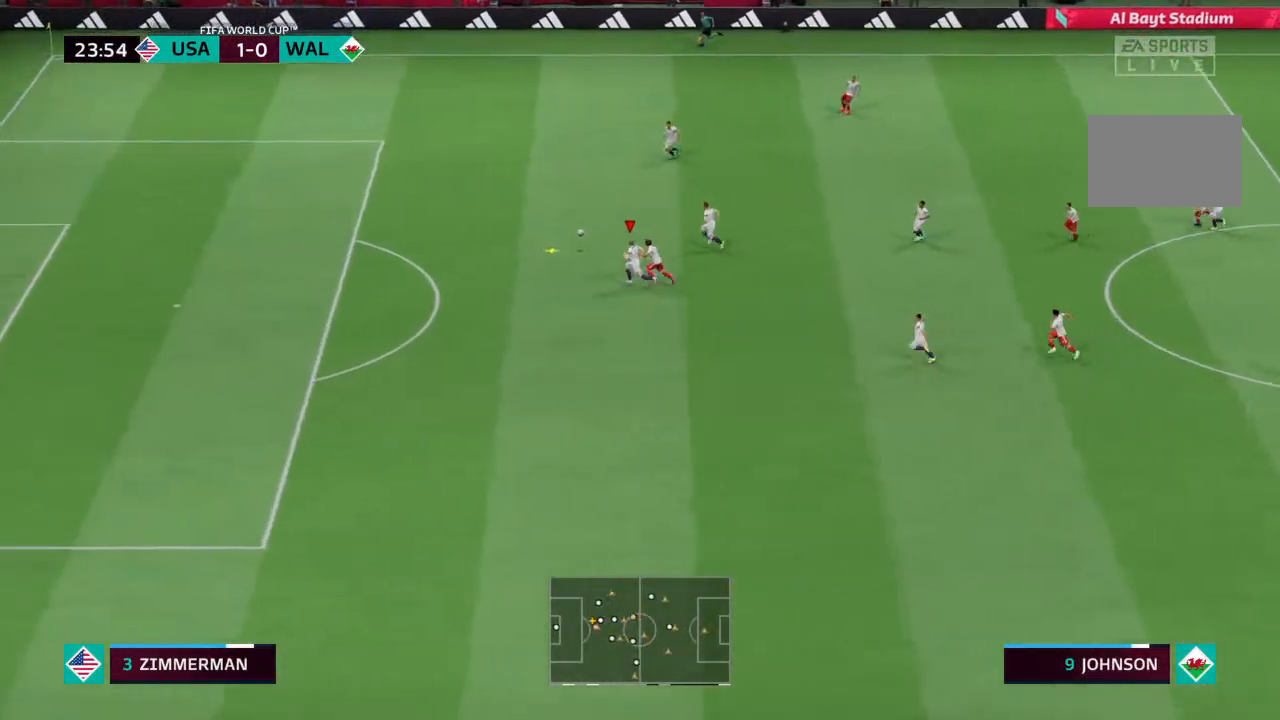
{"buttons": ["R2"], "left_stick": "up-left", "right_stick": "center", "events": []}
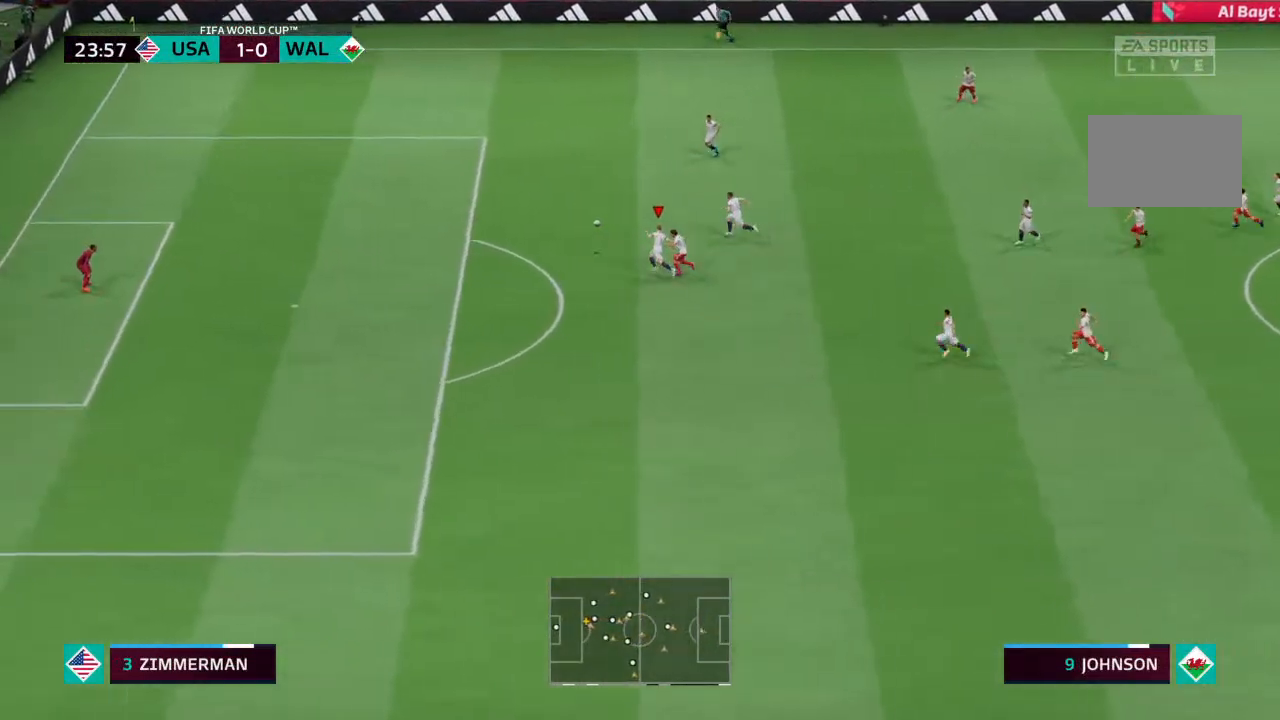
{"buttons": [], "left_stick": "left", "right_stick": "center", "events": [[233, "left_stick", "left"], [267, "CROSS", "down"], [300, "R2", "up"], [367, "CROSS", "up"]]}
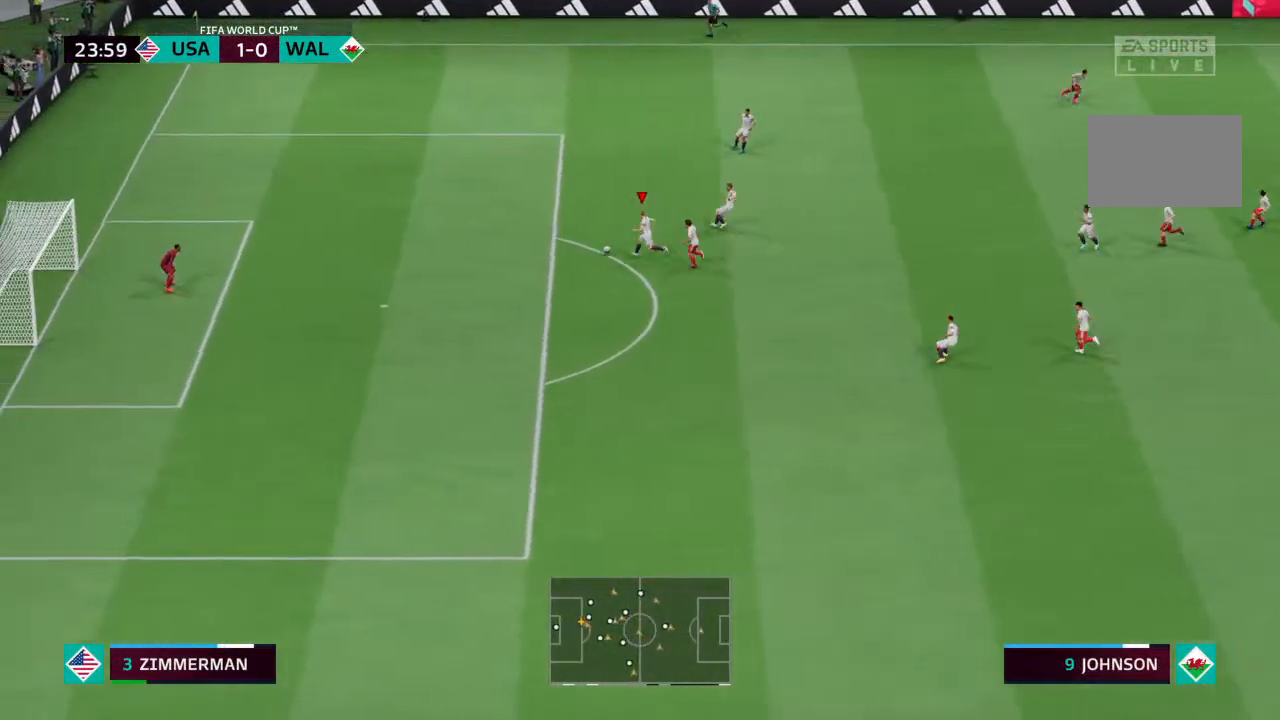
{"buttons": [], "left_stick": "center", "right_stick": "center", "events": [[233, "left_stick", "center"]]}
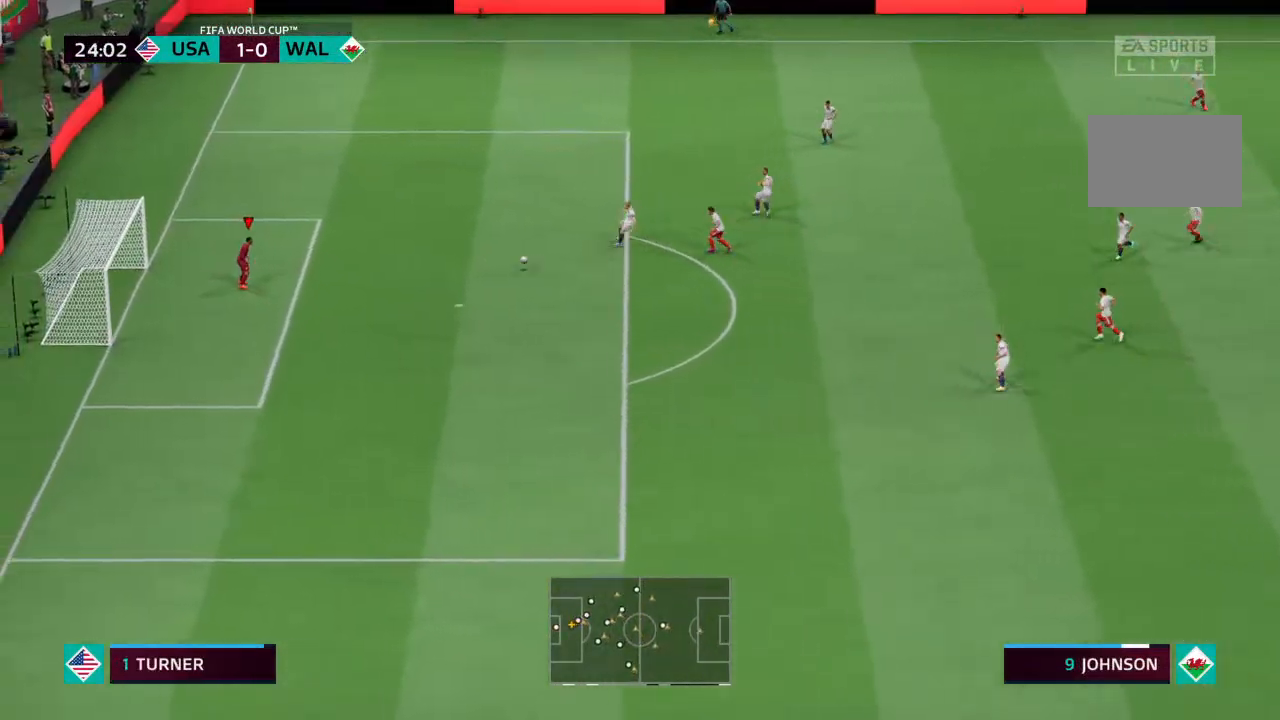
{"buttons": [], "left_stick": "down-right", "right_stick": "center", "events": [[267, "left_stick", "down"], [400, "left_stick", "down-right"]]}
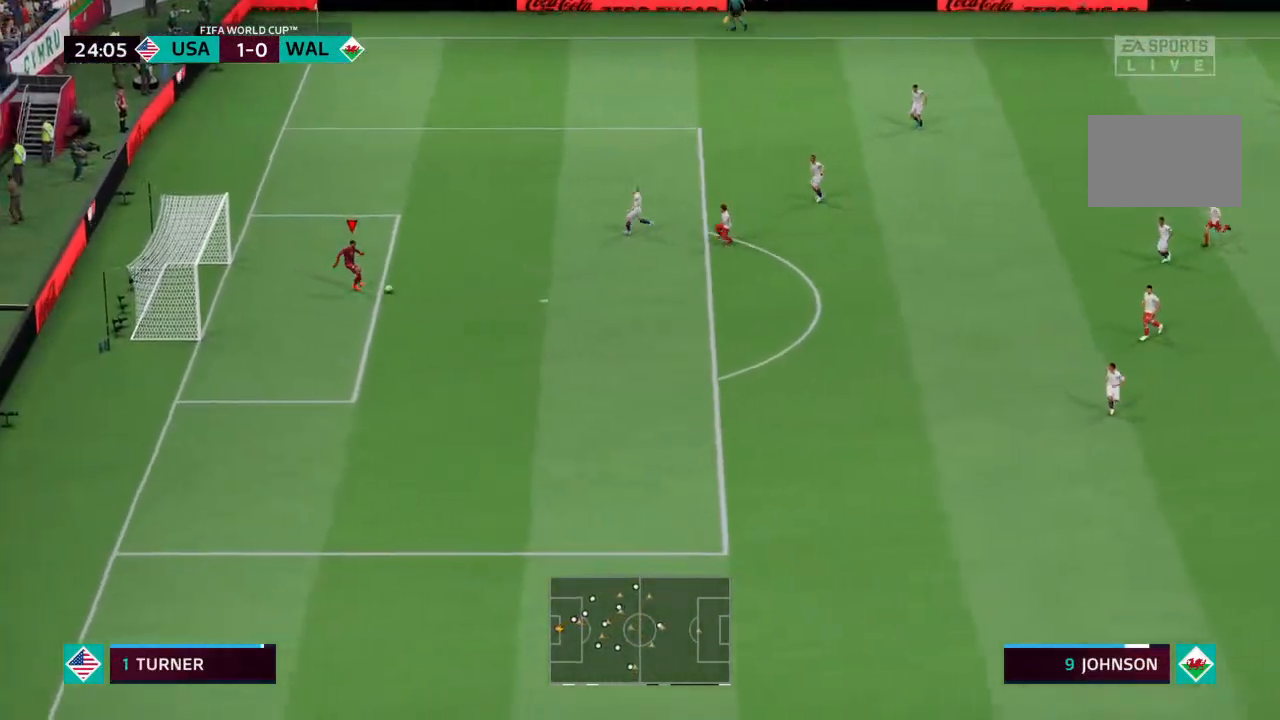
{"buttons": [], "left_stick": "down-right", "right_stick": "center", "events": [[33, "CROSS", "down"], [267, "CROSS", "up"]]}
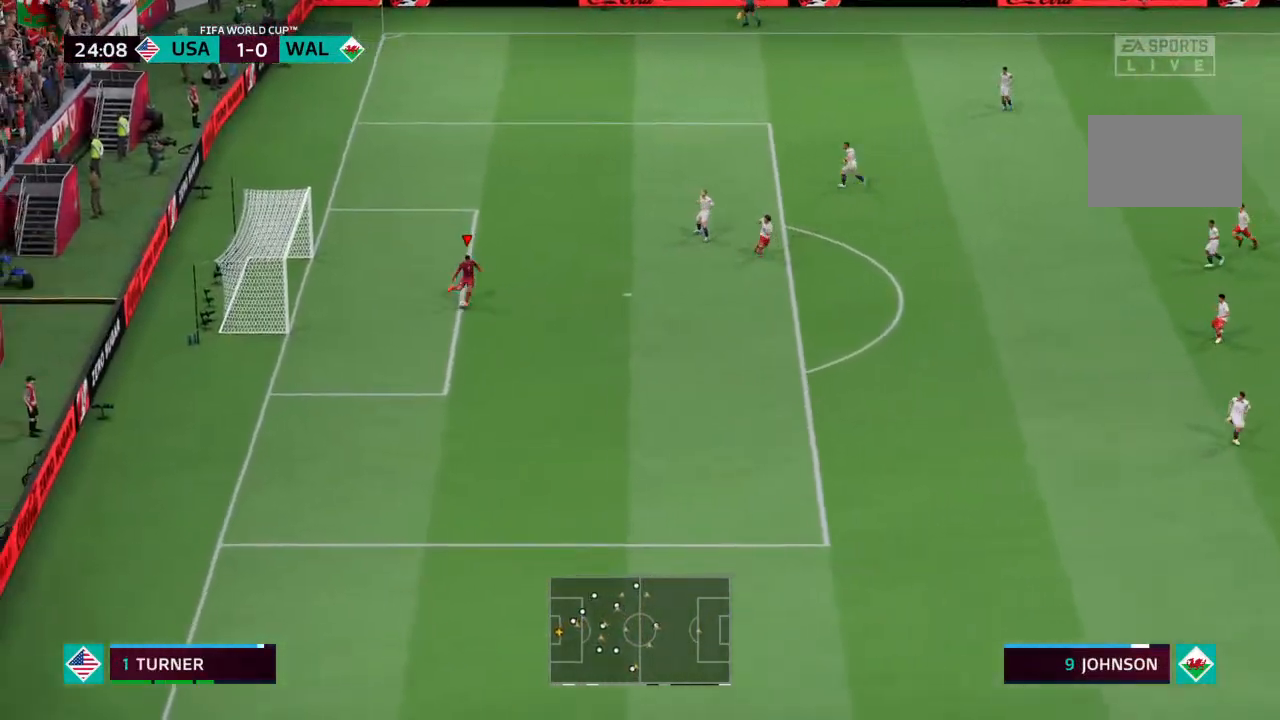
{"buttons": [], "left_stick": "center", "right_stick": "center", "events": [[367, "left_stick", "center"]]}
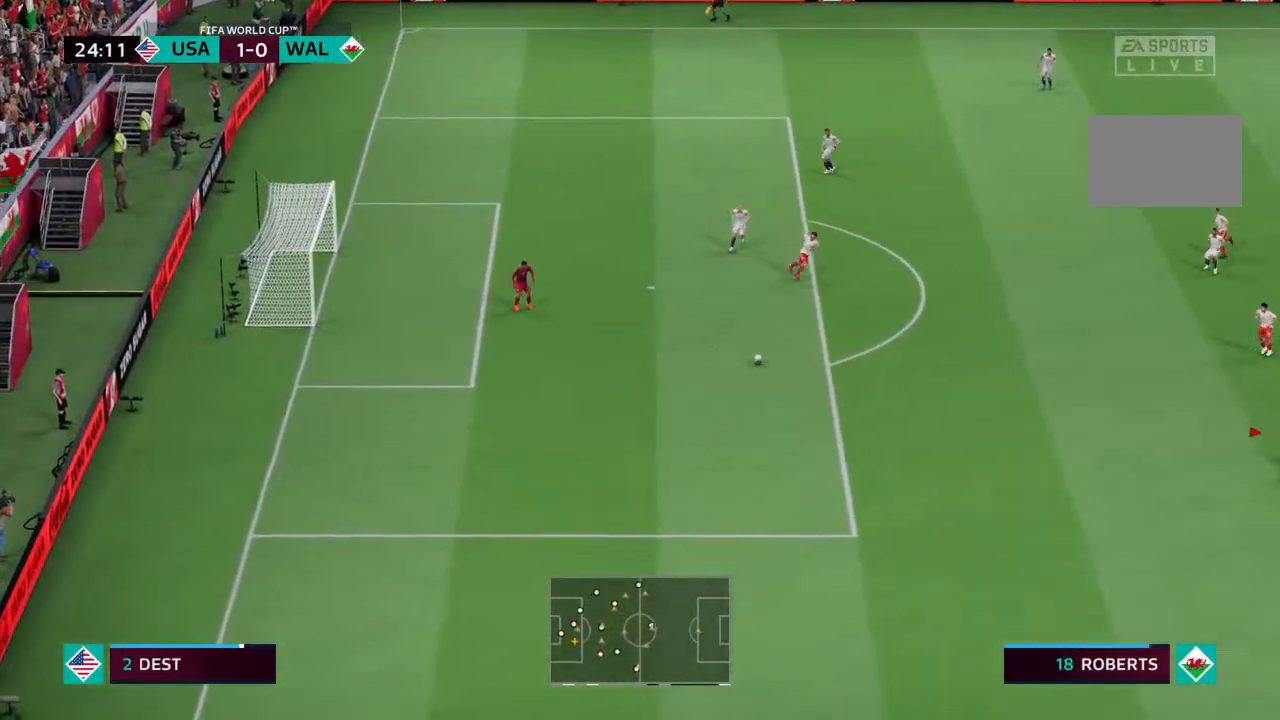
{"buttons": [], "left_stick": "center", "right_stick": "center", "events": []}
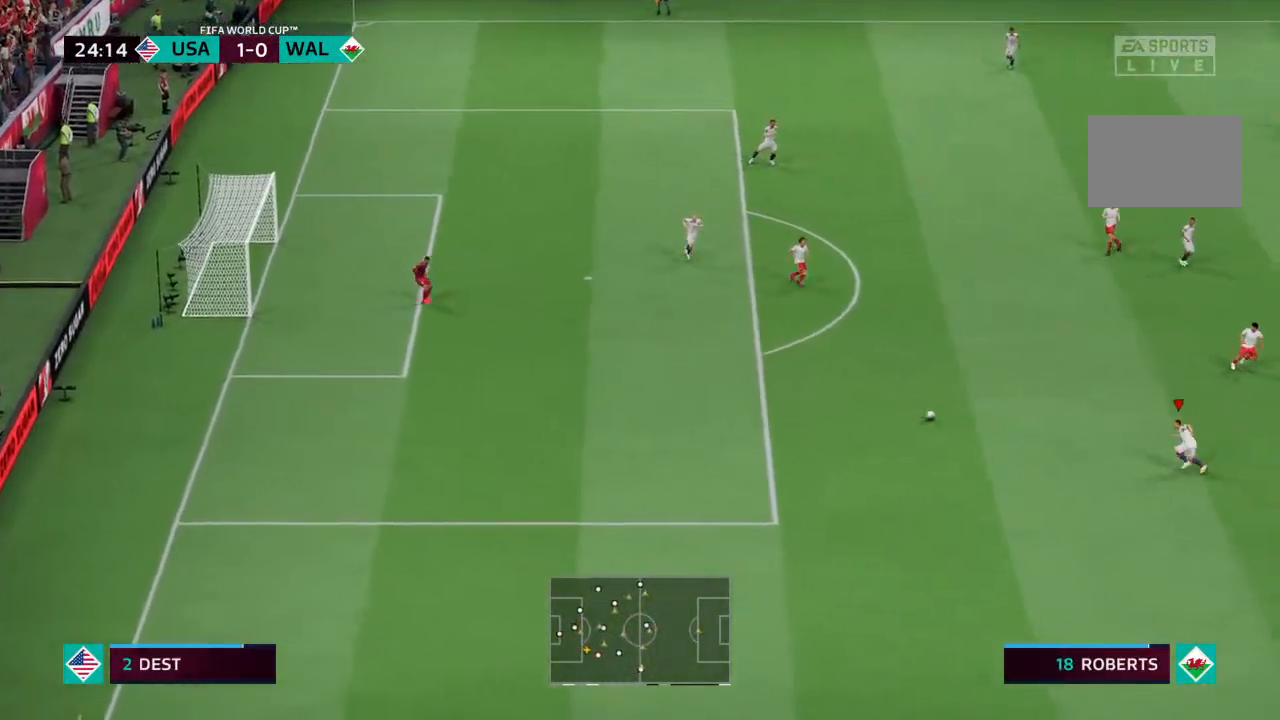
{"buttons": [], "left_stick": "up", "right_stick": "center", "events": [[433, "left_stick", "up"]]}
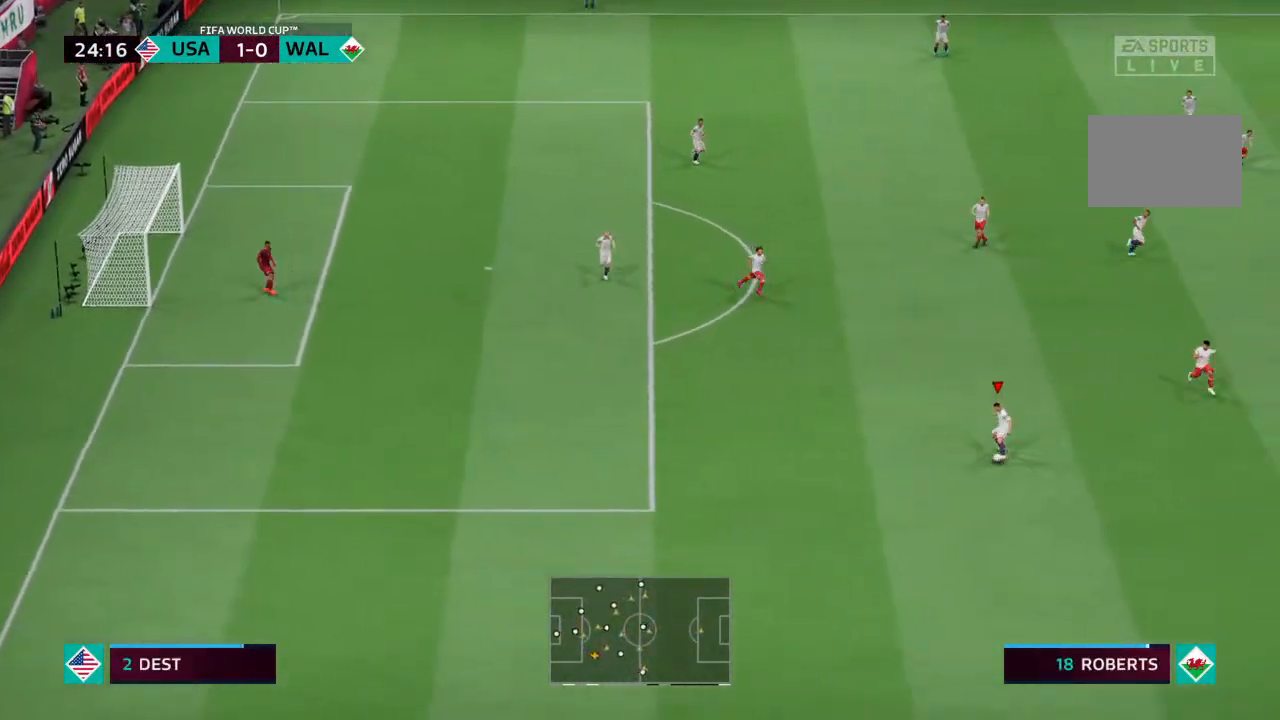
{"buttons": [], "left_stick": "up-right", "right_stick": "center", "events": [[233, "left_stick", "up-right"], [267, "CROSS", "down"], [367, "CROSS", "up"]]}
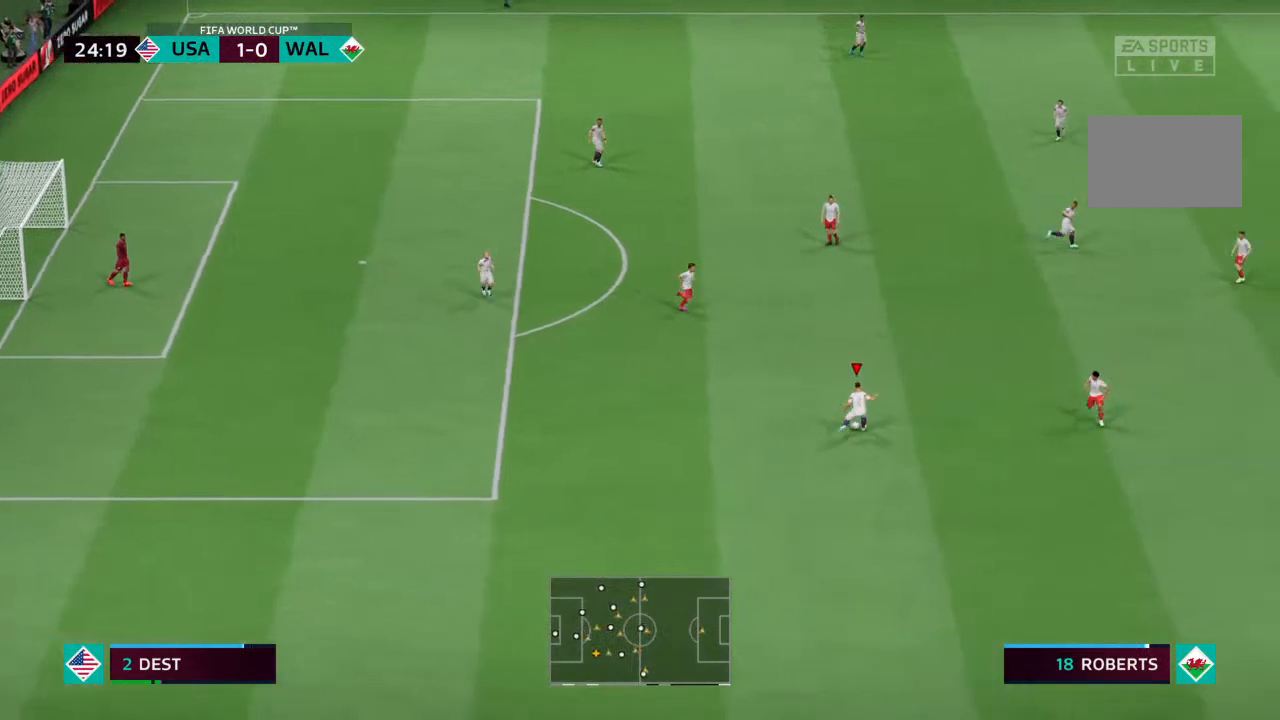
{"buttons": [], "left_stick": "center", "right_stick": "center", "events": [[500, "left_stick", "center"]]}